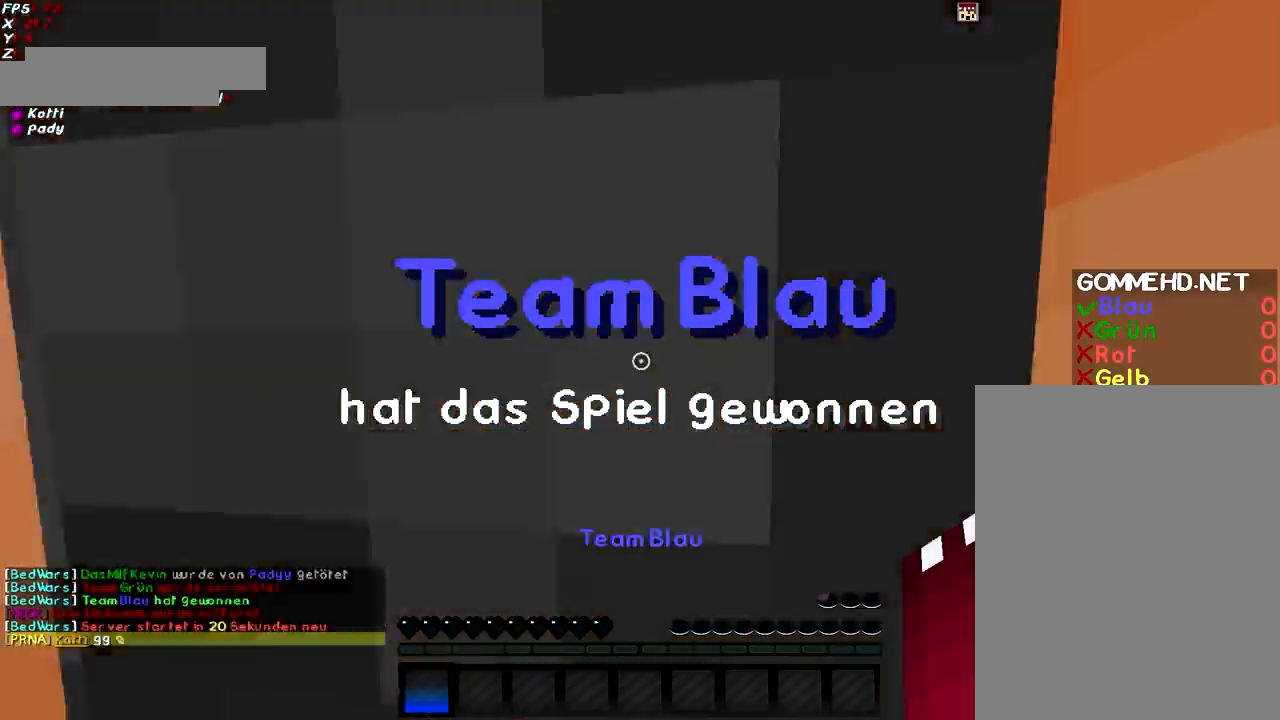
Gameplay with keyboard and mouse; each line is a JSON object with the keys and mouse buttons held at the frame after it. "events" lists presses ("down") and releases ("up") of "a", "d", "g", "q", "s", "shift", "space", "w", "mouse_left" and "mouse_right" between this image and that frame as [ms after this image, input, new state], when the widget could be followed in between. "mouse_left", "mouse_right" = the "left", "right" buttons of the "mouse" list. No other keys are recorded. Fast repeated clicks can show as one long hold. Mouse movement is not recorded.
{"keys": ["space", "w"], "mouse": [], "events": [[34, "g", "up"], [401, "space", "down"]]}
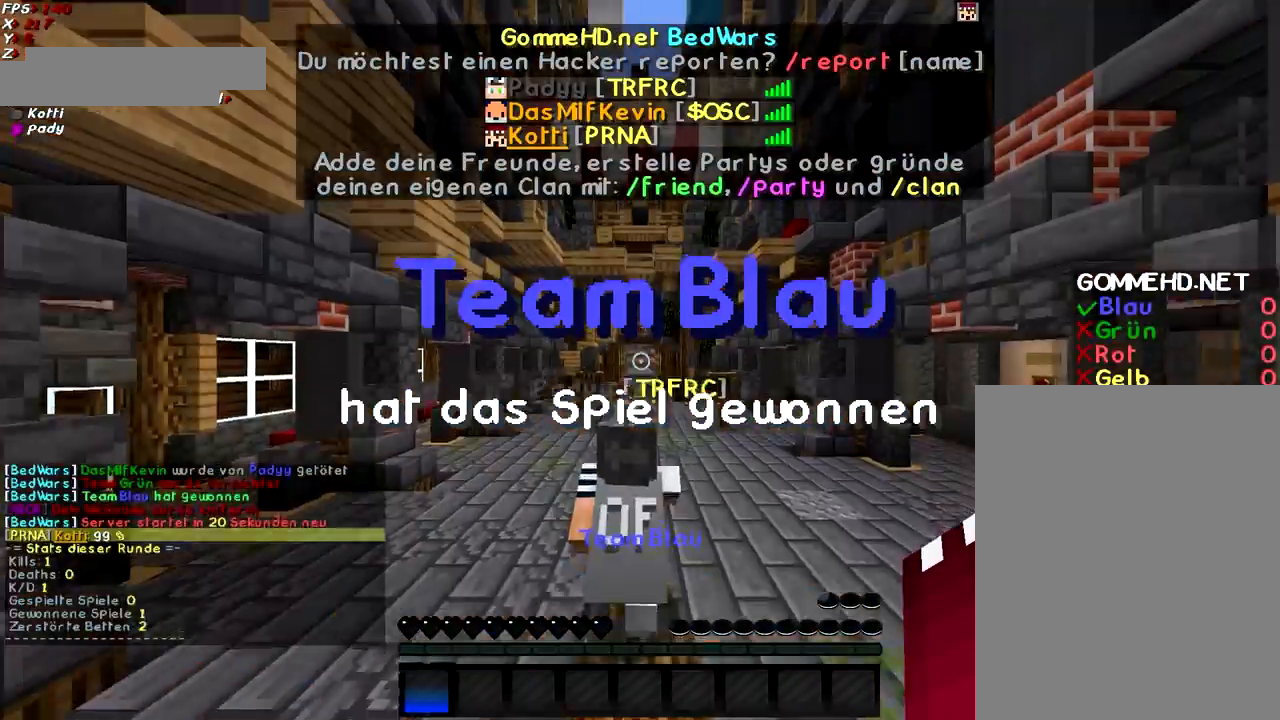
{"keys": ["w"], "mouse": [], "events": [[434, "space", "up"]]}
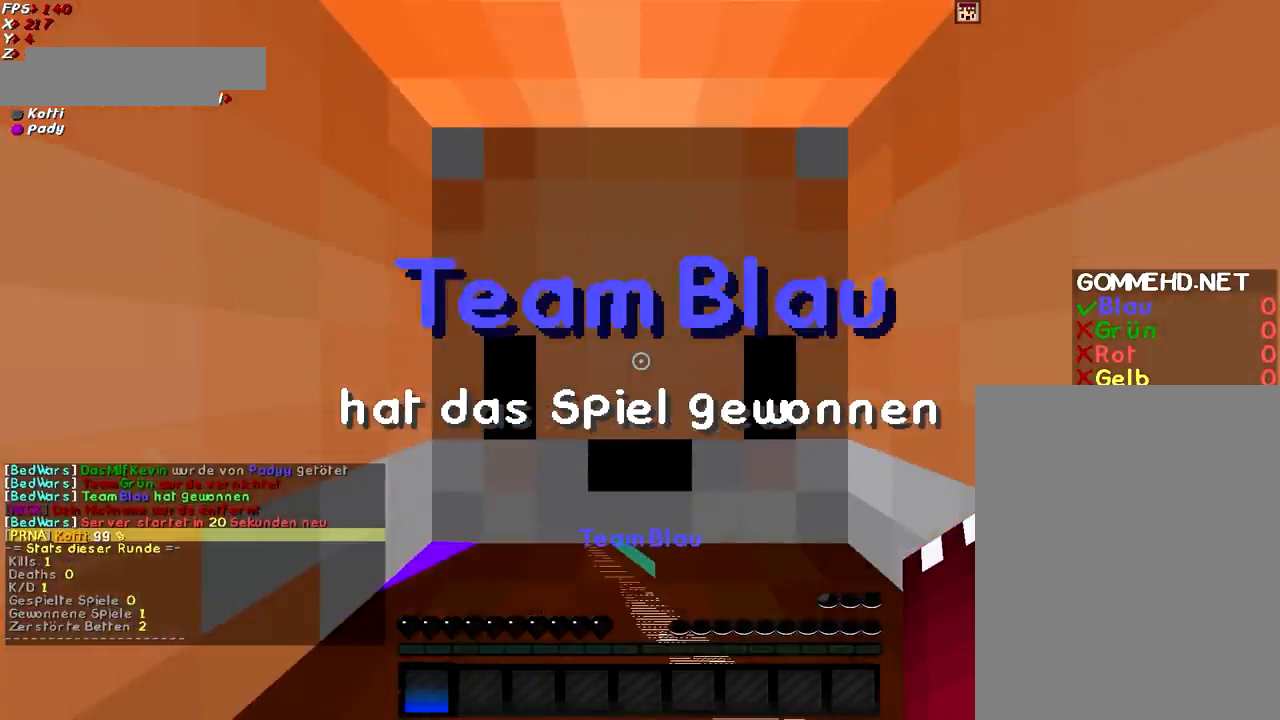
{"keys": ["g", "w"], "mouse": [], "events": [[84, "w", "up"], [184, "w", "down"], [401, "g", "down"]]}
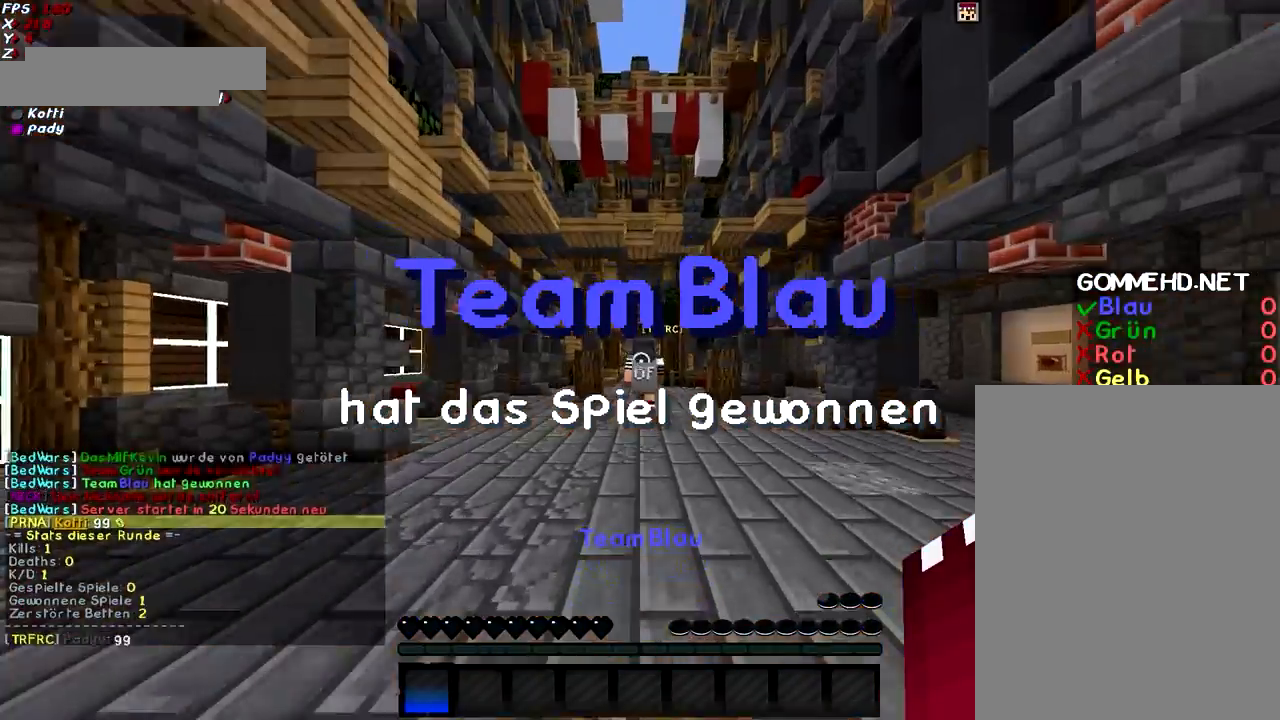
{"keys": ["w"], "mouse": [], "events": [[33, "g", "up"], [384, "g", "down"], [484, "g", "up"]]}
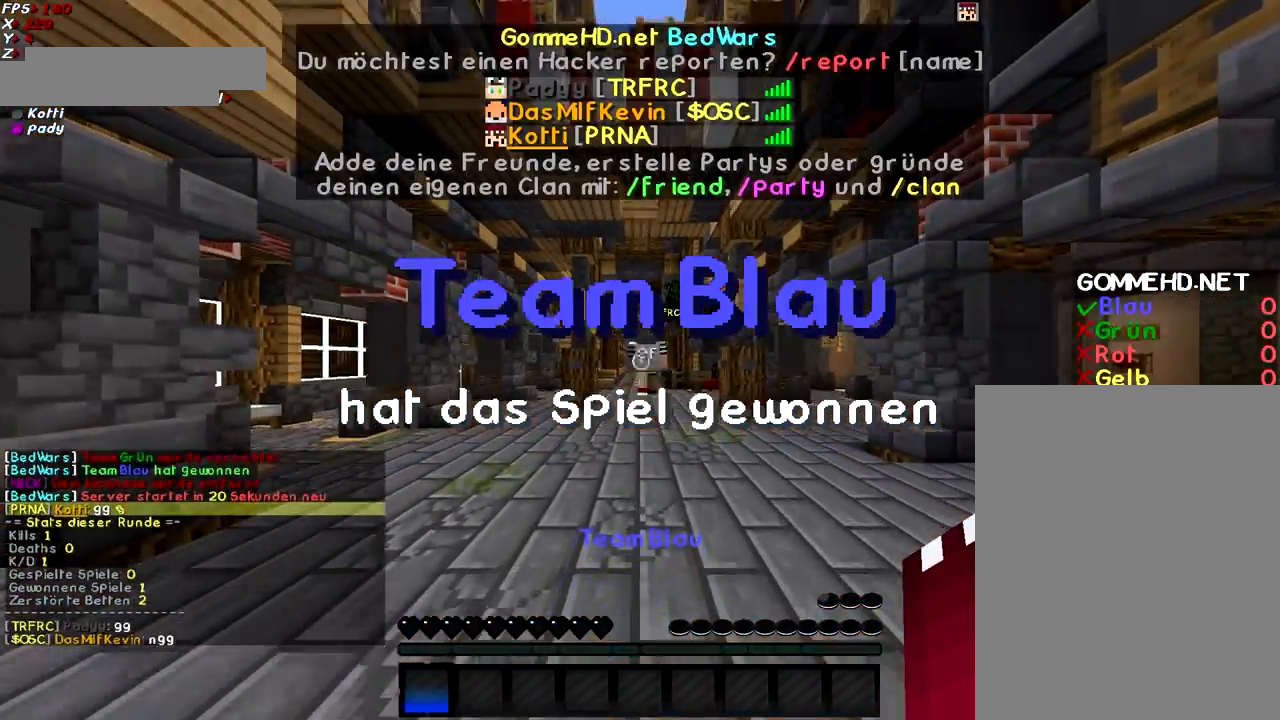
{"keys": ["space", "w"], "mouse": [], "events": [[184, "space", "down"]]}
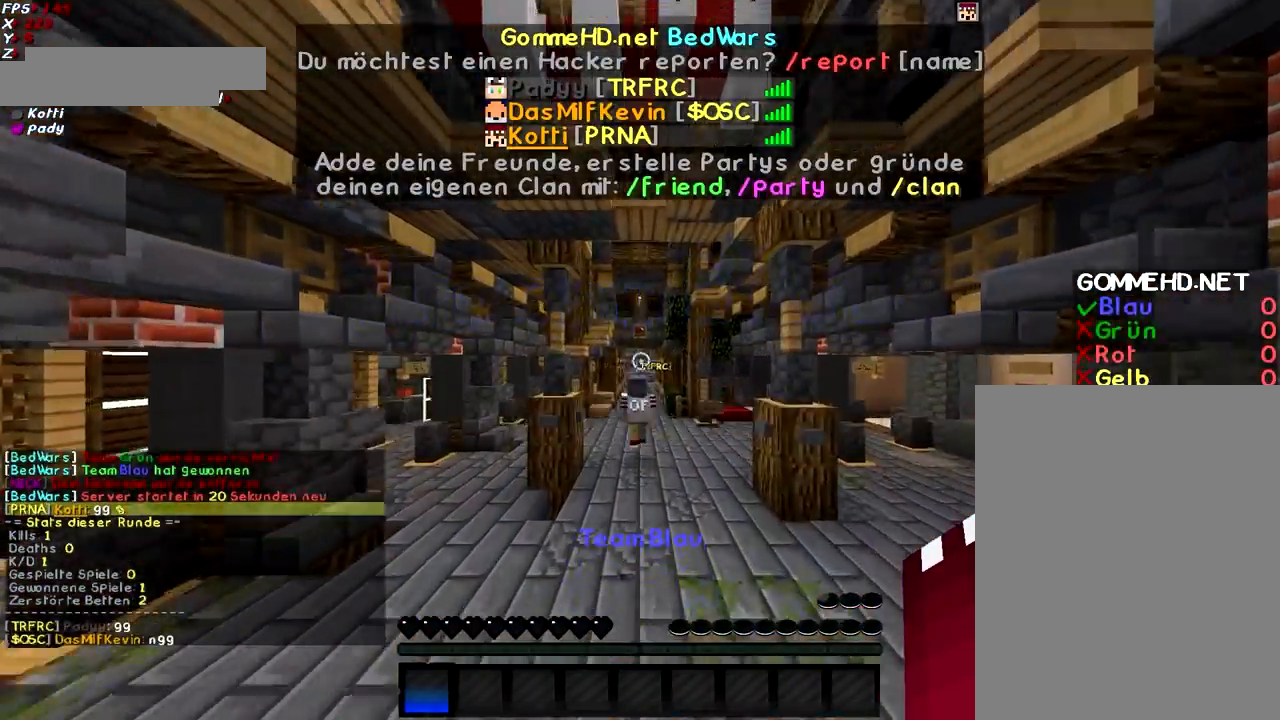
{"keys": ["space", "w"], "mouse": [], "events": []}
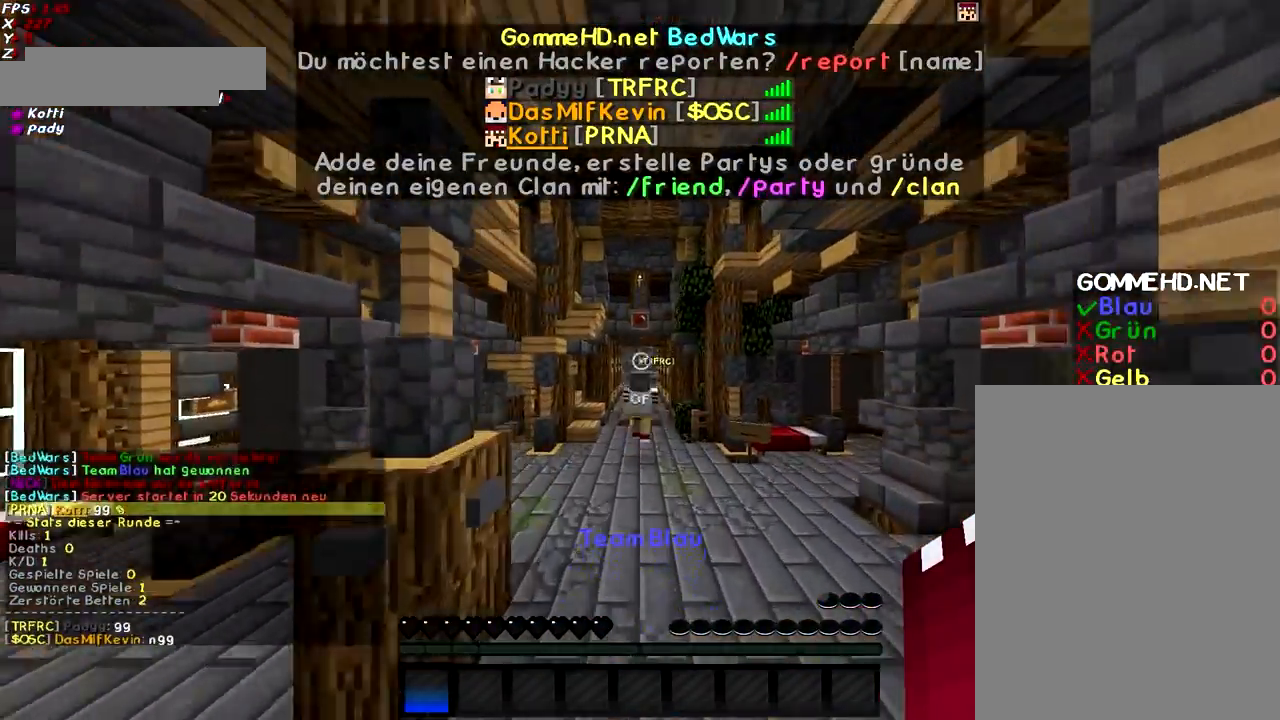
{"keys": ["space", "w"], "mouse": [], "events": []}
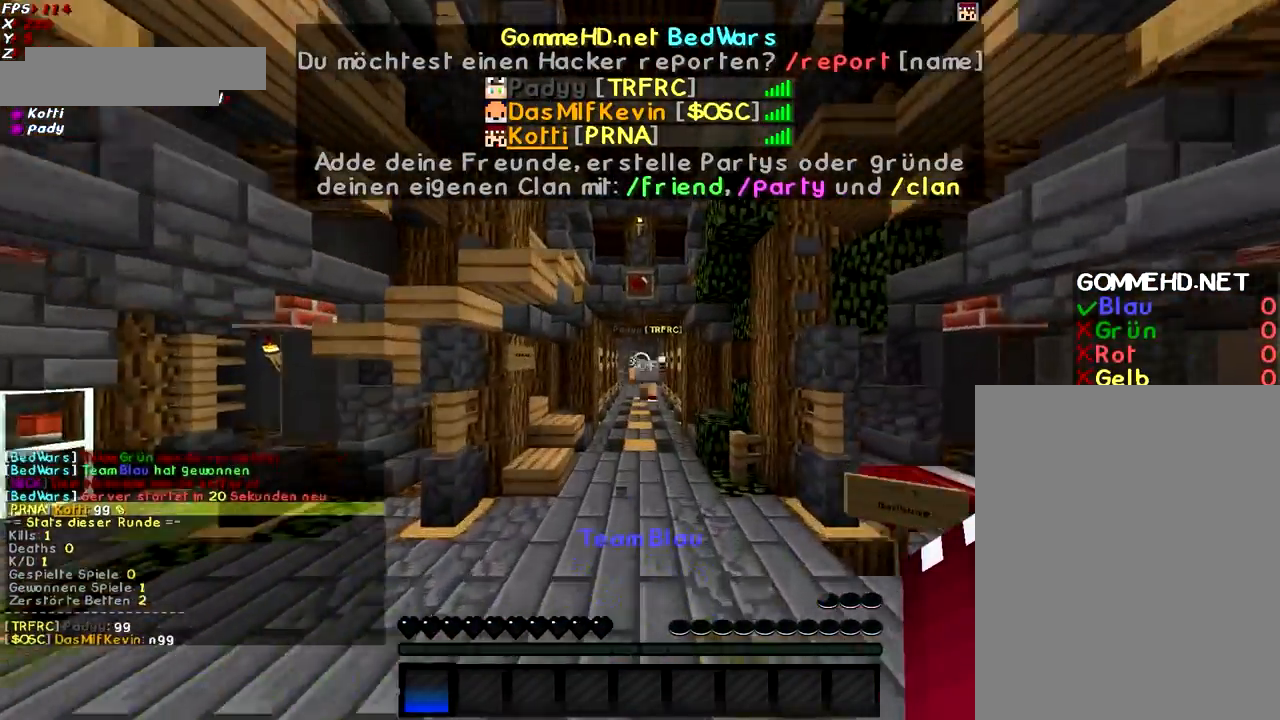
{"keys": ["space", "w"], "mouse": [], "events": []}
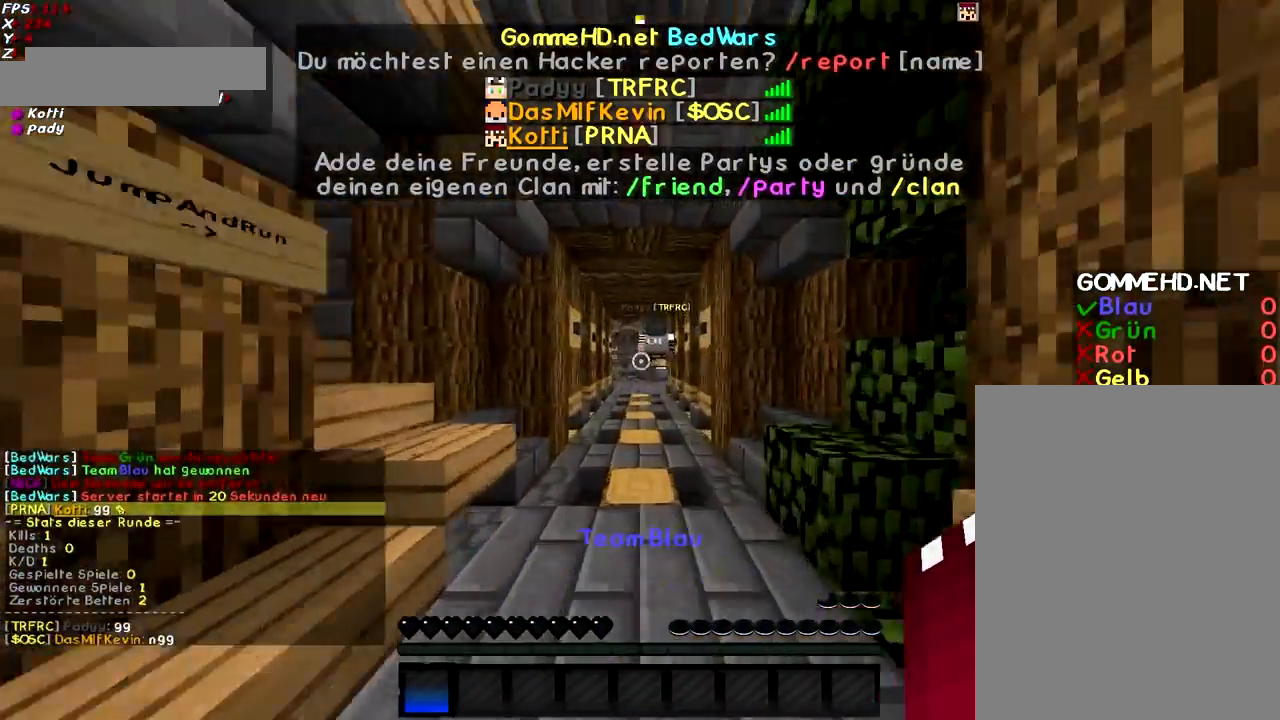
{"keys": ["space", "w"], "mouse": [], "events": []}
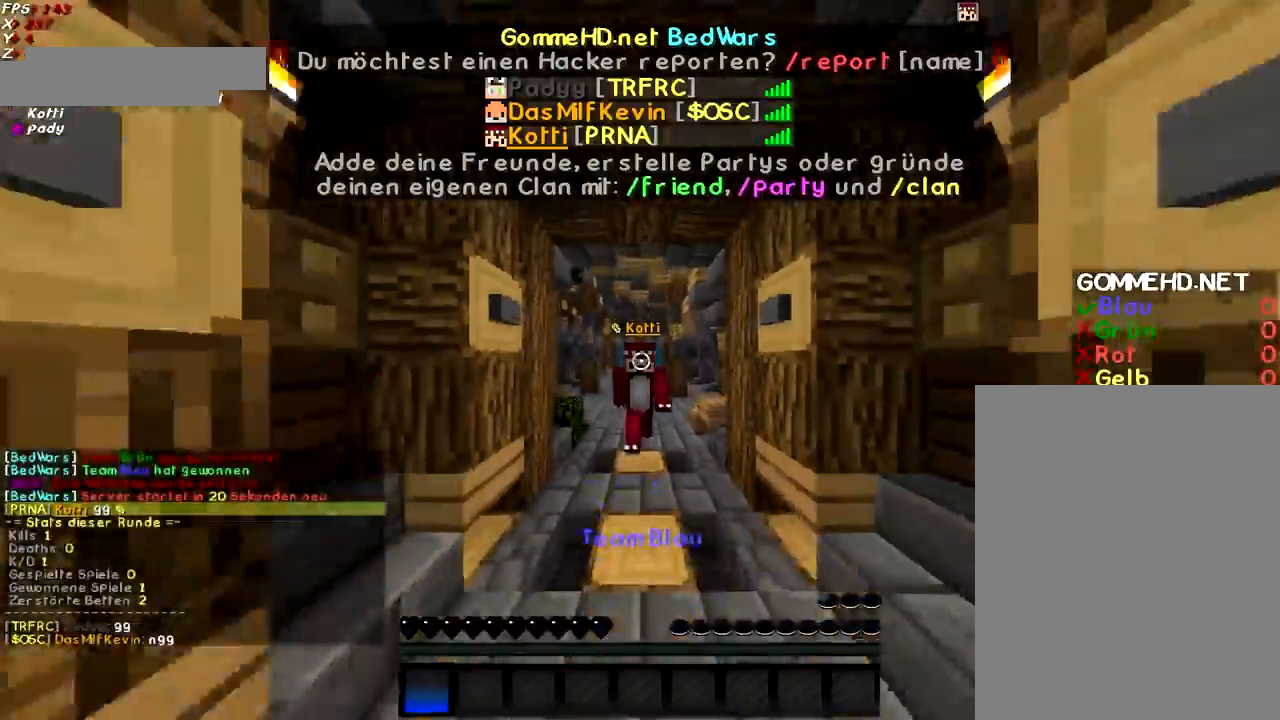
{"keys": ["space", "w"], "mouse": [], "events": []}